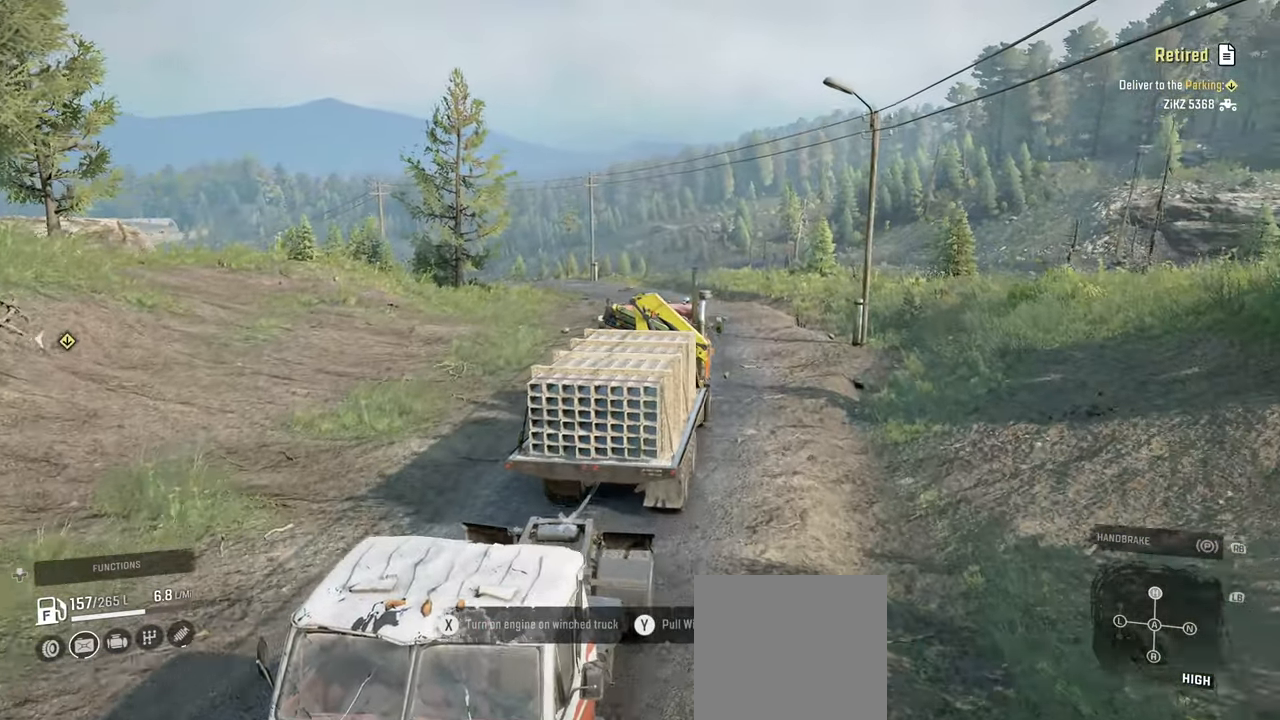
Gameplay with a controller (Xbox layout); each line is a JSON object with the inputs held at the frame after it. "events" lists button and stick changes between this image and that frame as [ms after this image, input, new state], when the widget could be followed in between.
{"buttons": ["R2"], "left_stick": "left", "right_stick": "up-left", "events": [[67, "right_stick", "center"], [134, "right_stick", "up"], [250, "left_stick", "left"], [284, "right_stick", "center"], [434, "right_stick", "up-left"]]}
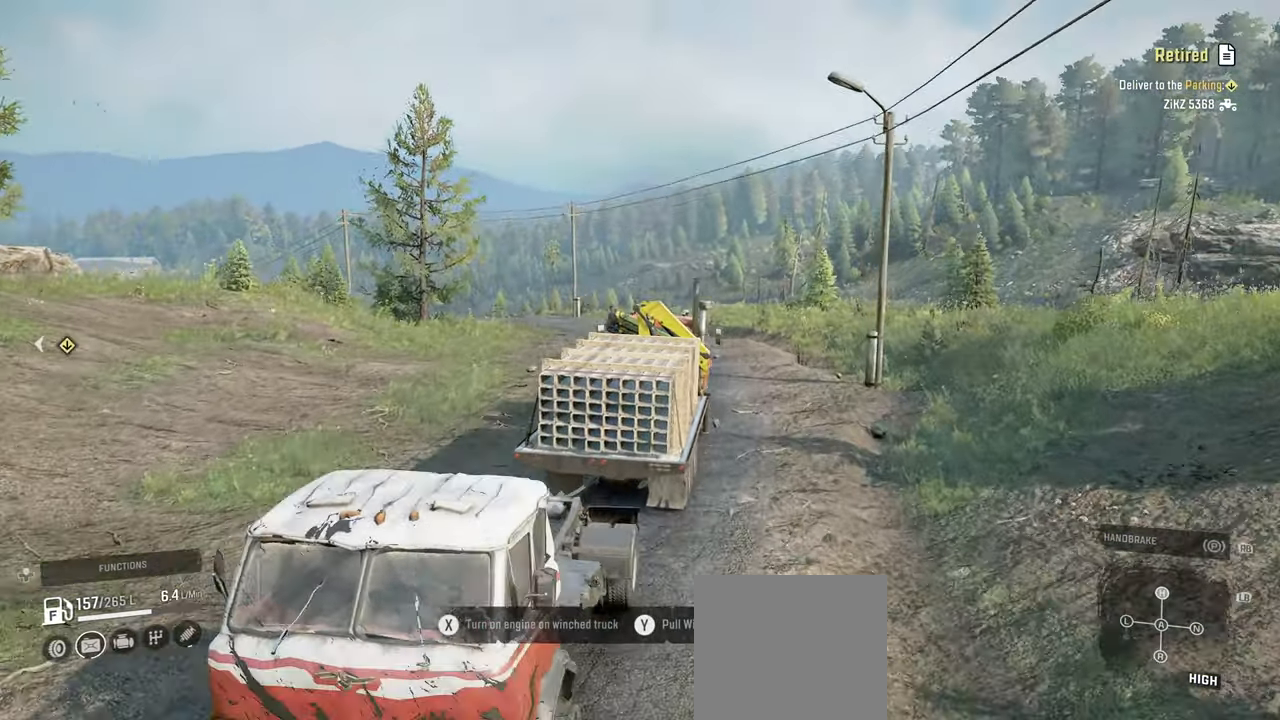
{"buttons": ["R2"], "left_stick": "center", "right_stick": "down", "events": [[34, "left_stick", "center"], [34, "right_stick", "left"], [200, "right_stick", "down"], [267, "left_stick", "left"], [417, "left_stick", "center"]]}
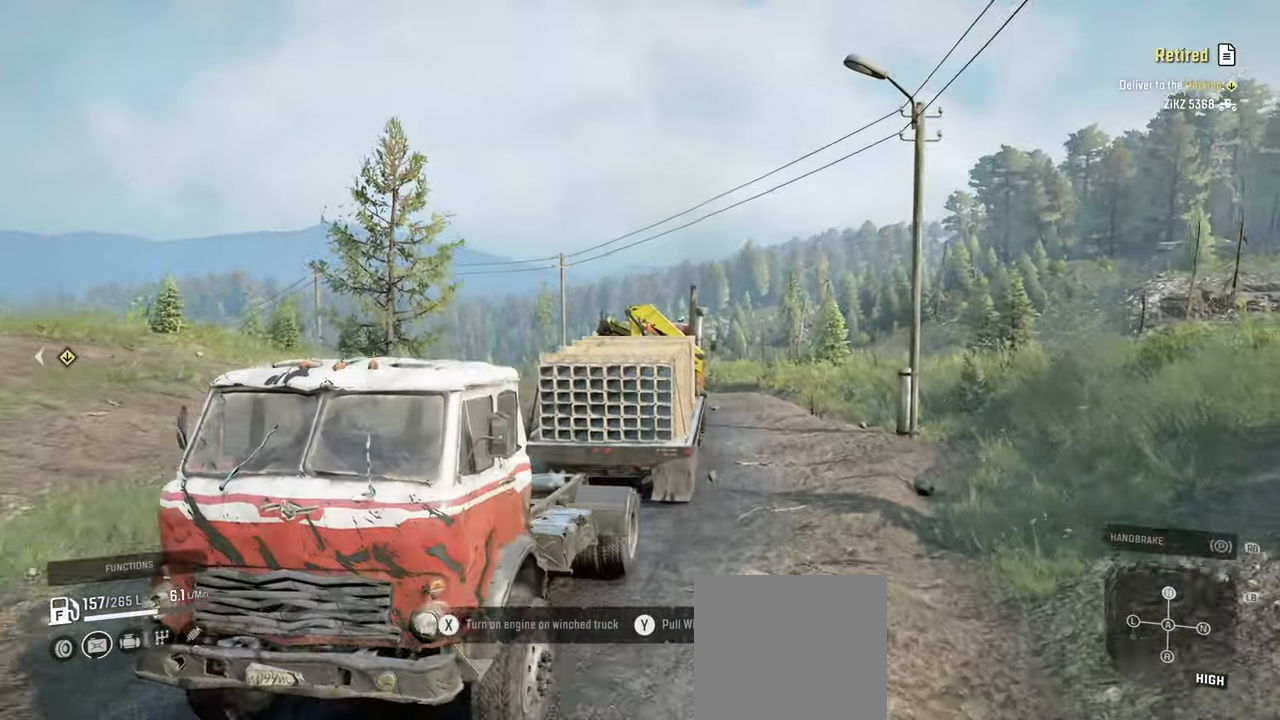
{"buttons": ["R2"], "left_stick": "right", "right_stick": "right", "events": [[50, "right_stick", "center"], [184, "right_stick", "down"], [334, "right_stick", "center"], [484, "right_stick", "right"], [500, "left_stick", "right"]]}
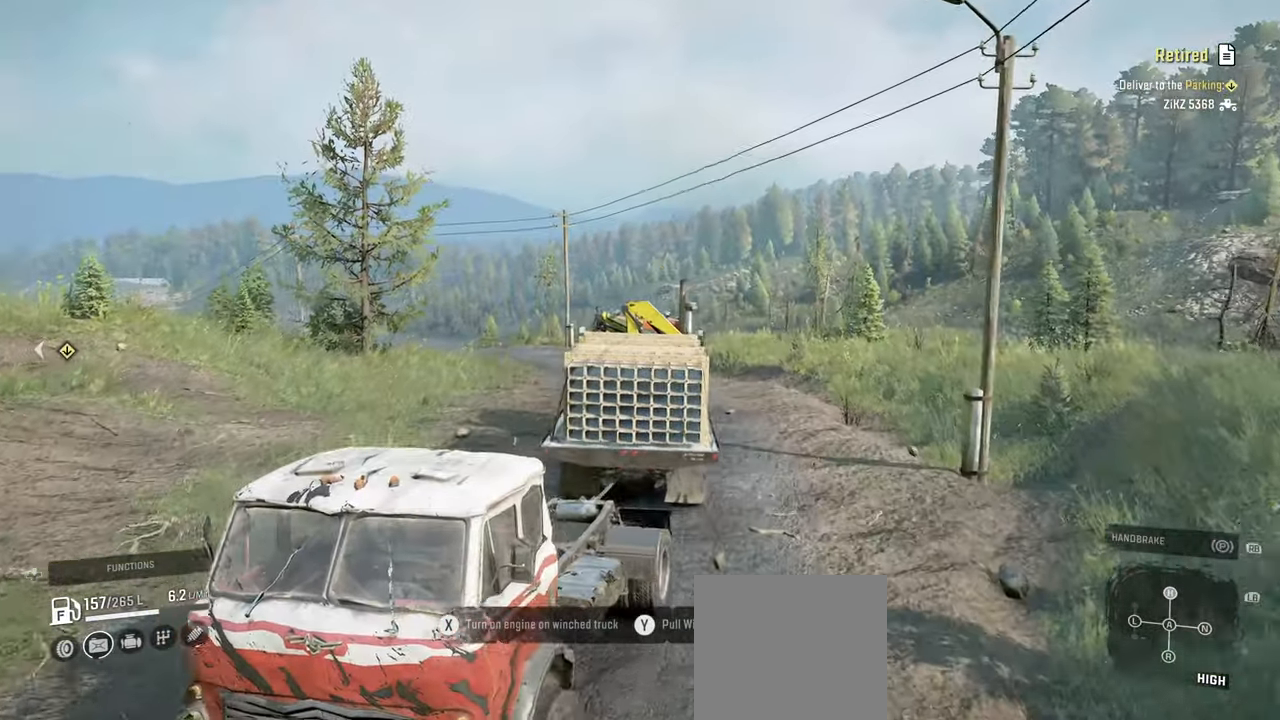
{"buttons": ["R2"], "left_stick": "left", "right_stick": "center", "events": [[134, "right_stick", "center"], [184, "left_stick", "center"], [284, "right_stick", "right"], [350, "left_stick", "left"], [400, "right_stick", "center"]]}
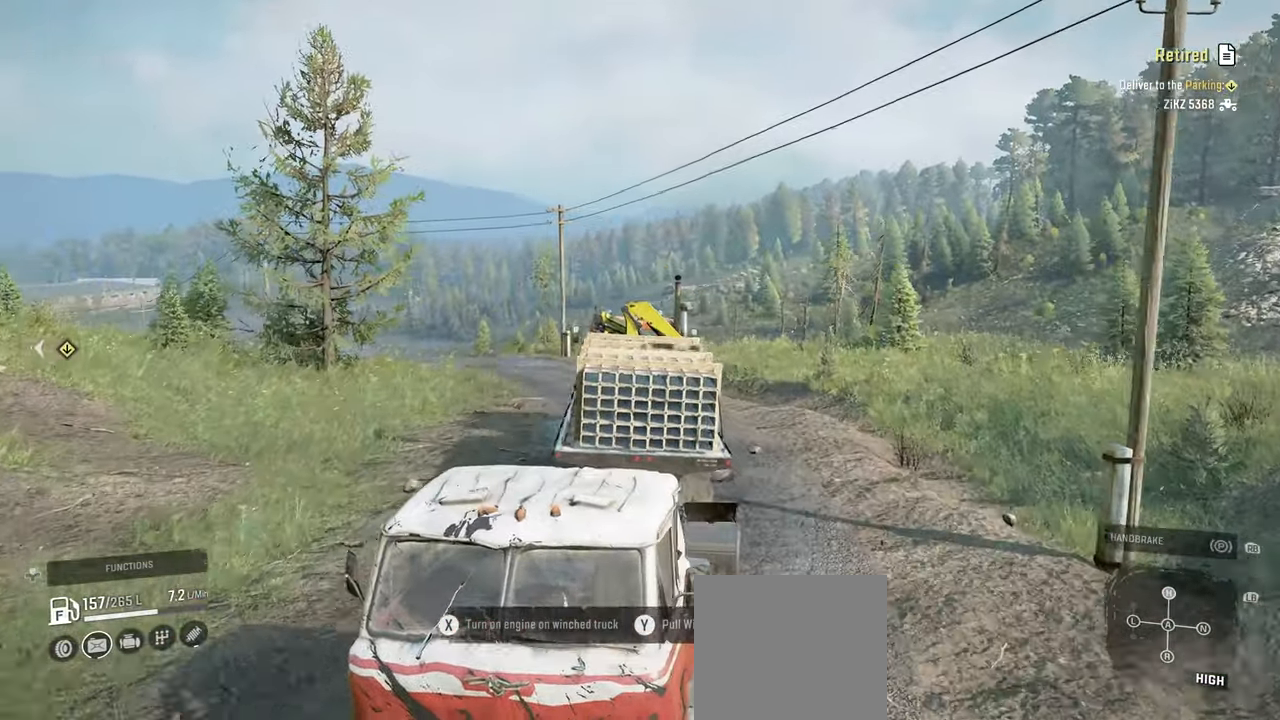
{"buttons": ["R2"], "left_stick": "left", "right_stick": "left", "events": [[17, "right_stick", "left"], [284, "left_stick", "center"], [467, "left_stick", "left"]]}
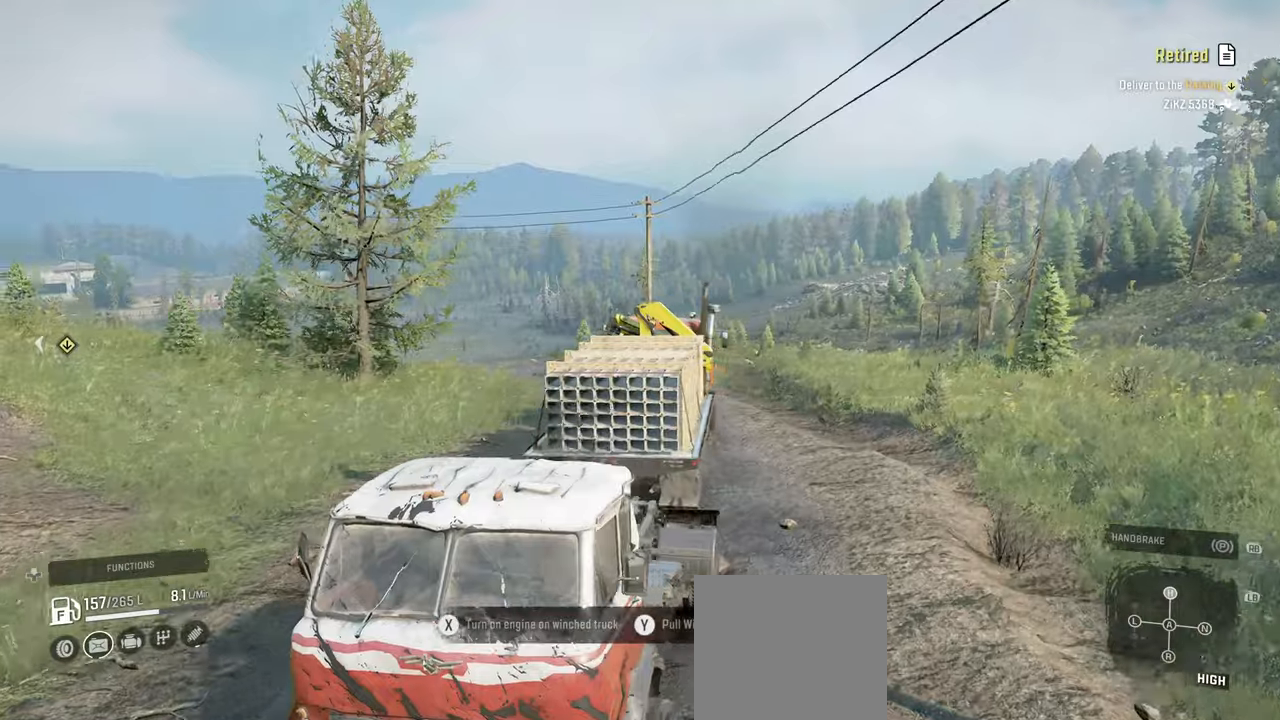
{"buttons": ["R2"], "left_stick": "center", "right_stick": "center", "events": [[134, "left_stick", "center"], [267, "left_stick", "left"], [450, "left_stick", "center"], [484, "right_stick", "center"]]}
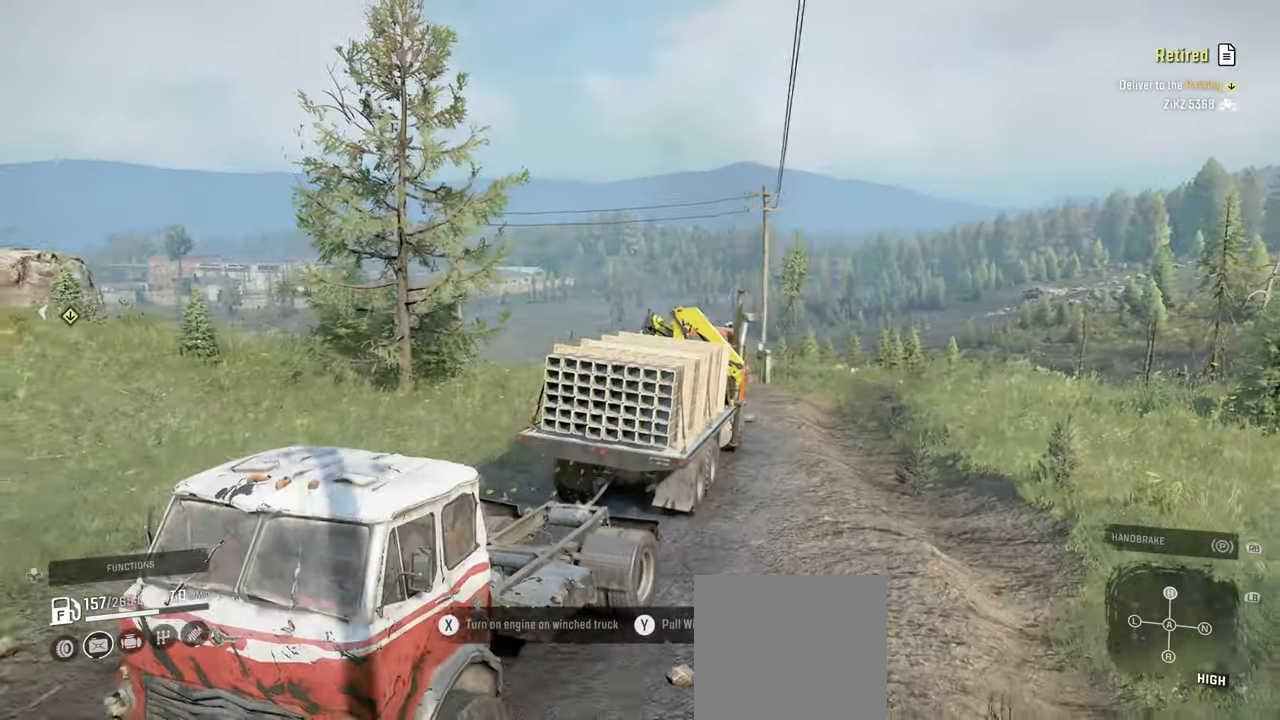
{"buttons": ["R2"], "left_stick": "left", "right_stick": "center", "events": [[367, "left_stick", "left"]]}
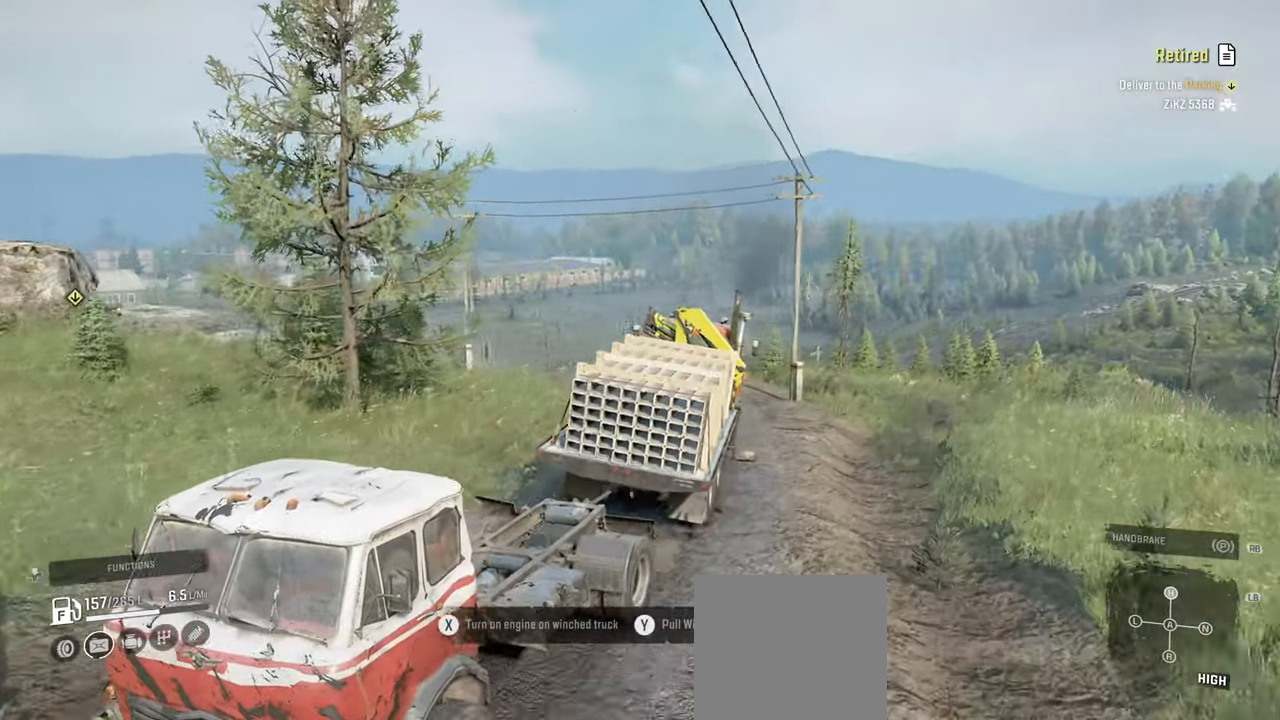
{"buttons": ["R2"], "left_stick": "center", "right_stick": "right", "events": [[50, "left_stick", "center"], [184, "left_stick", "left"], [417, "left_stick", "center"], [450, "right_stick", "right"]]}
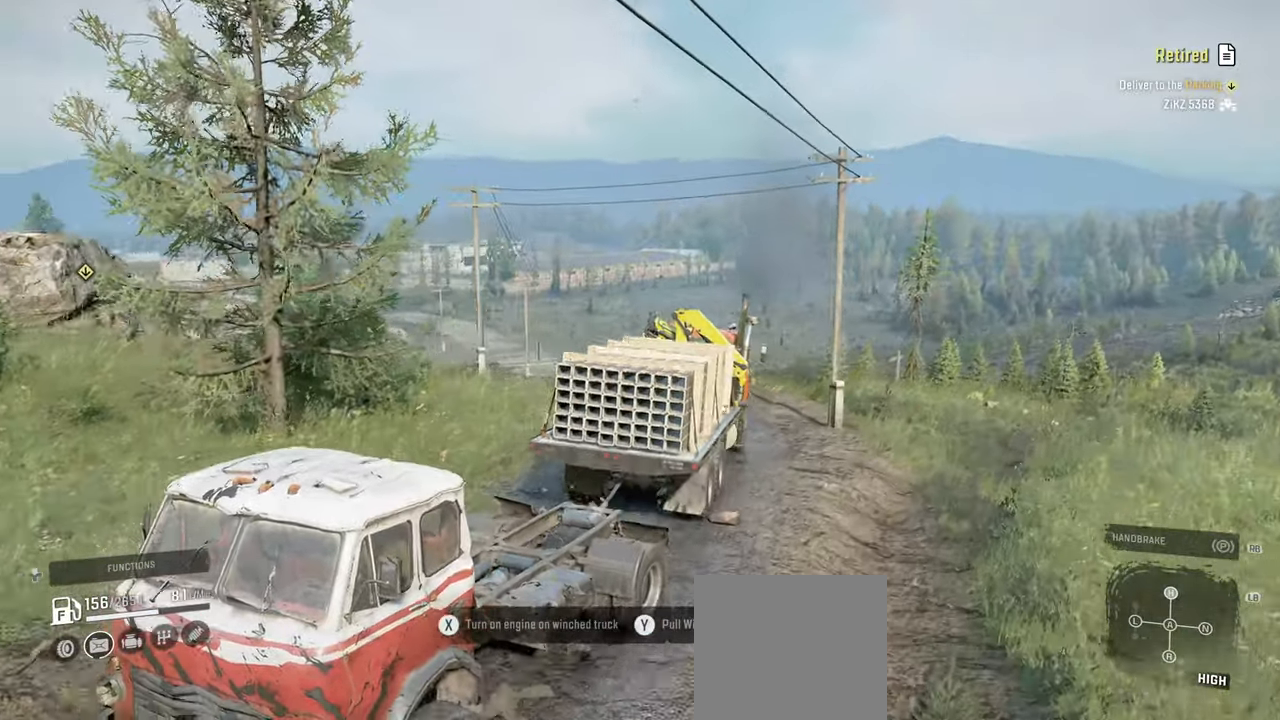
{"buttons": ["R2"], "left_stick": "center", "right_stick": "right", "events": [[217, "left_stick", "left"], [384, "left_stick", "center"]]}
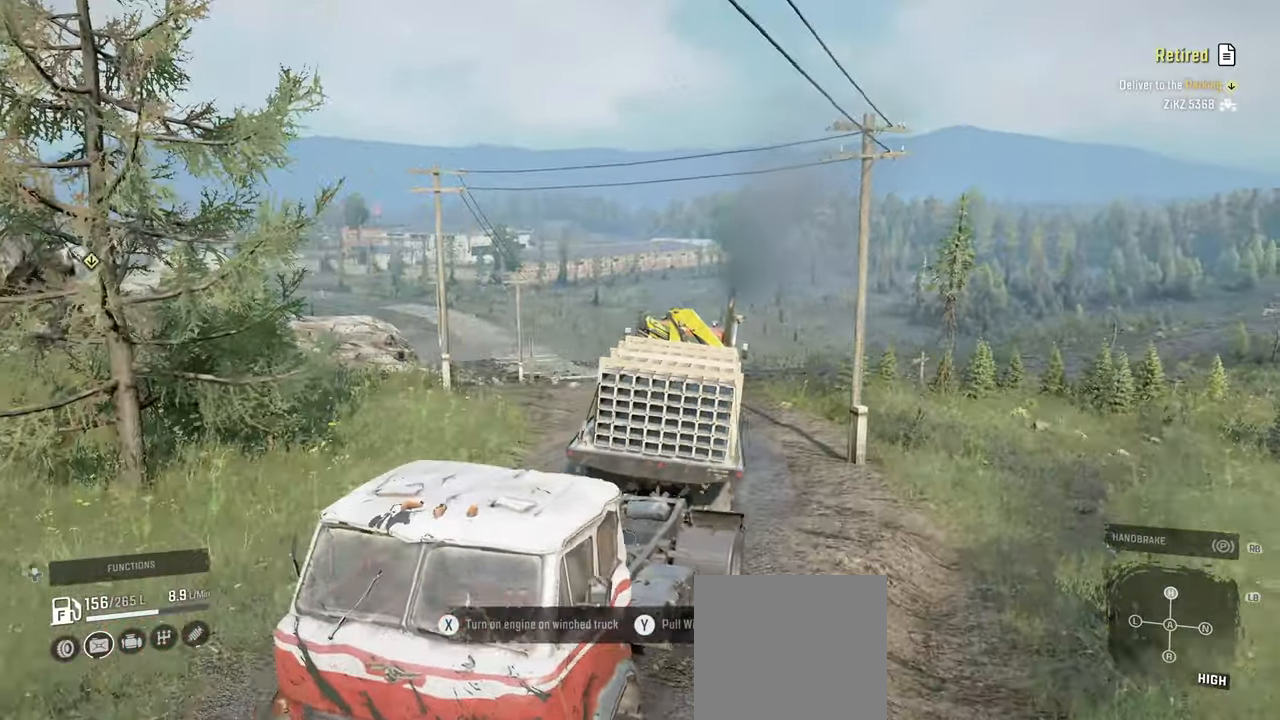
{"buttons": ["R2"], "left_stick": "center", "right_stick": "down-right", "events": [[17, "right_stick", "center"], [250, "right_stick", "right"], [467, "right_stick", "down-right"]]}
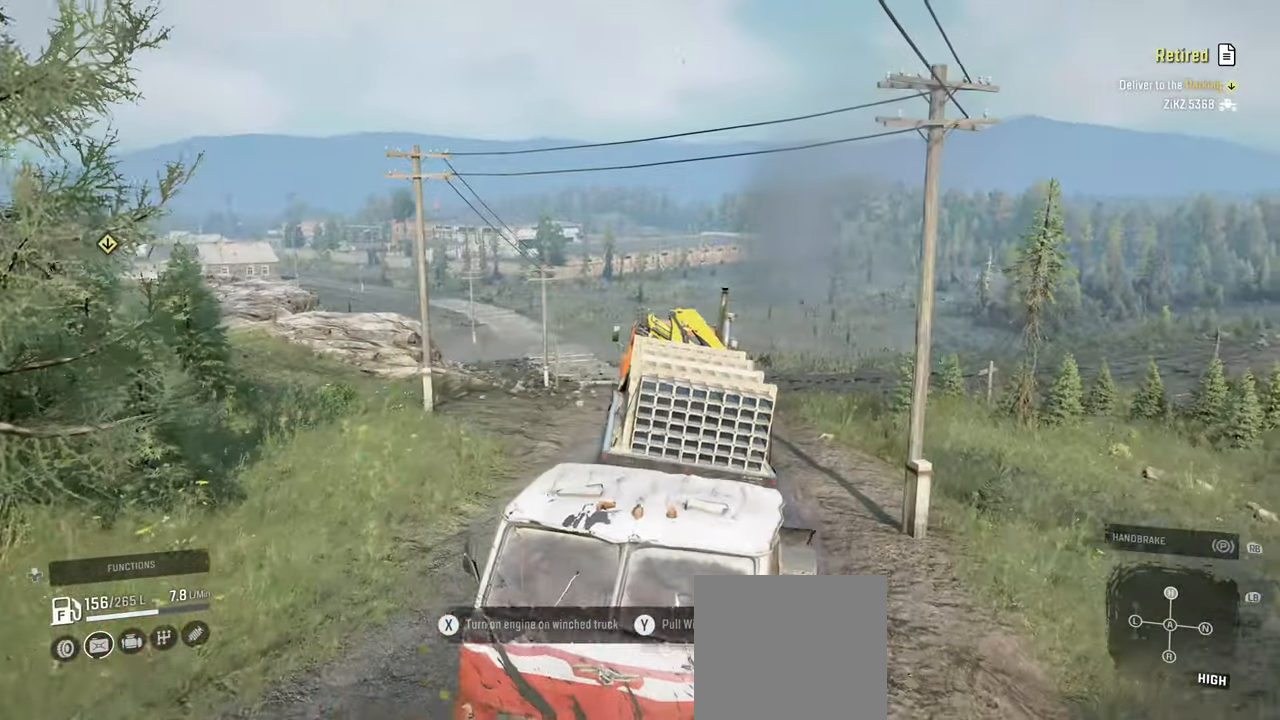
{"buttons": ["R2"], "left_stick": "center", "right_stick": "right", "events": [[17, "left_stick", "right"], [317, "left_stick", "center"], [350, "right_stick", "right"]]}
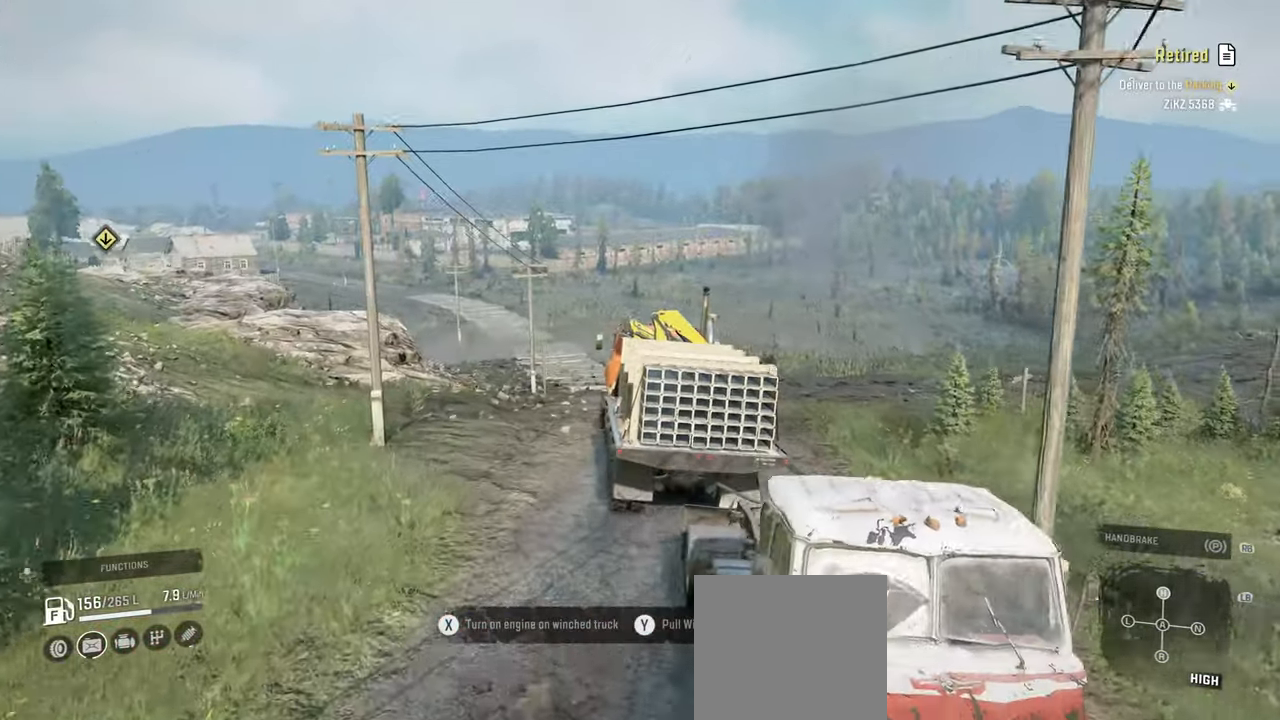
{"buttons": ["R2"], "left_stick": "center", "right_stick": "right", "events": [[34, "right_stick", "center"], [250, "right_stick", "right"]]}
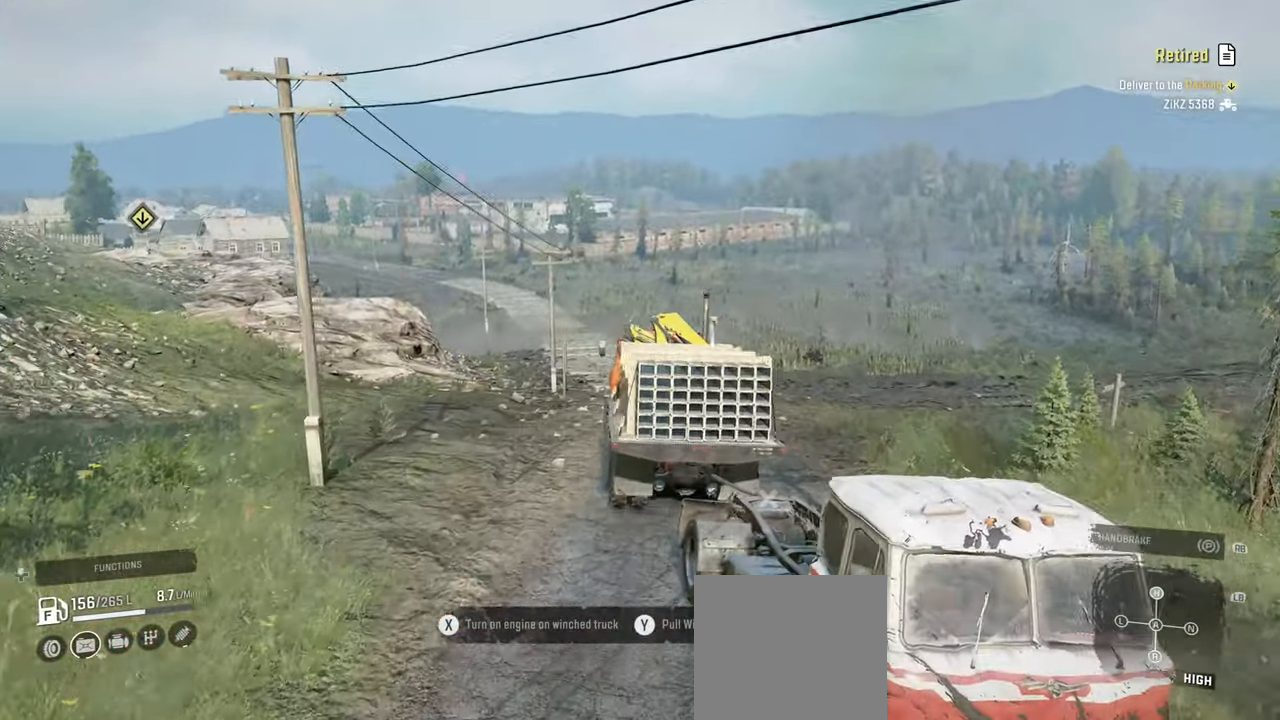
{"buttons": ["R2"], "left_stick": "center", "right_stick": "right", "events": [[84, "left_stick", "left"], [250, "left_stick", "center"], [250, "right_stick", "center"], [317, "left_stick", "right"], [350, "right_stick", "right"], [484, "left_stick", "center"]]}
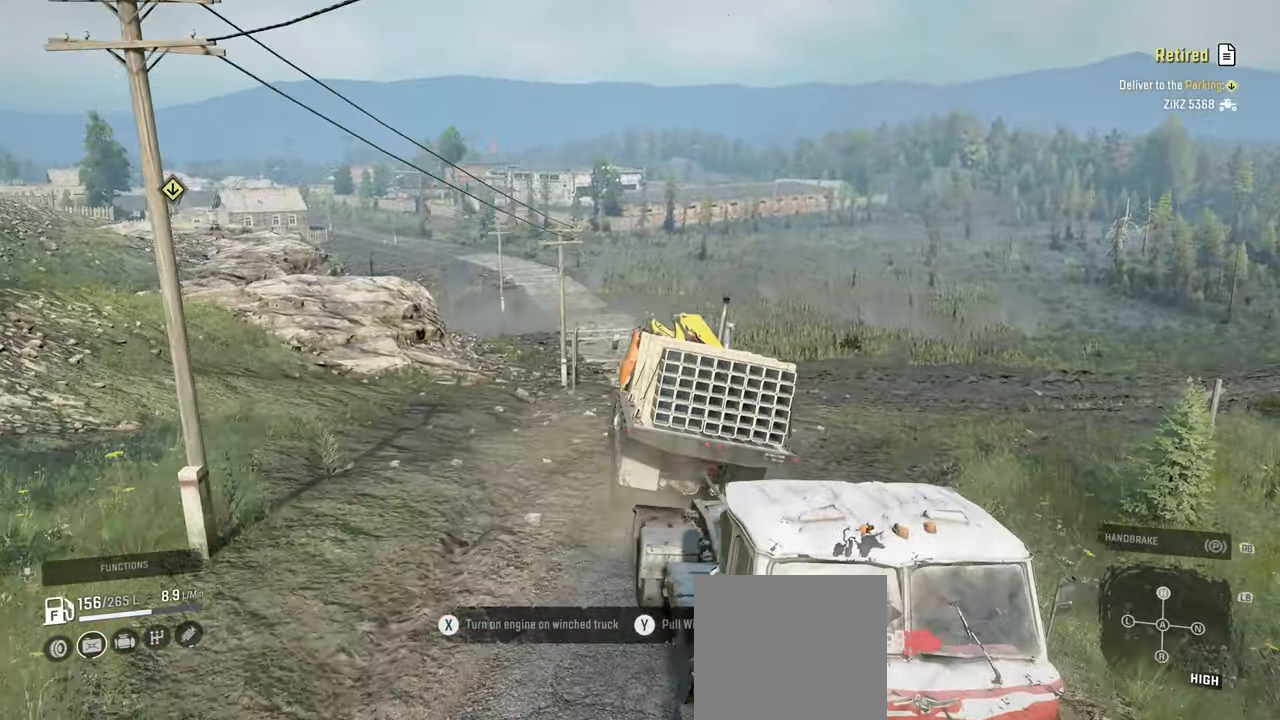
{"buttons": ["R2"], "left_stick": "left", "right_stick": "center", "events": [[67, "right_stick", "center"], [417, "left_stick", "left"]]}
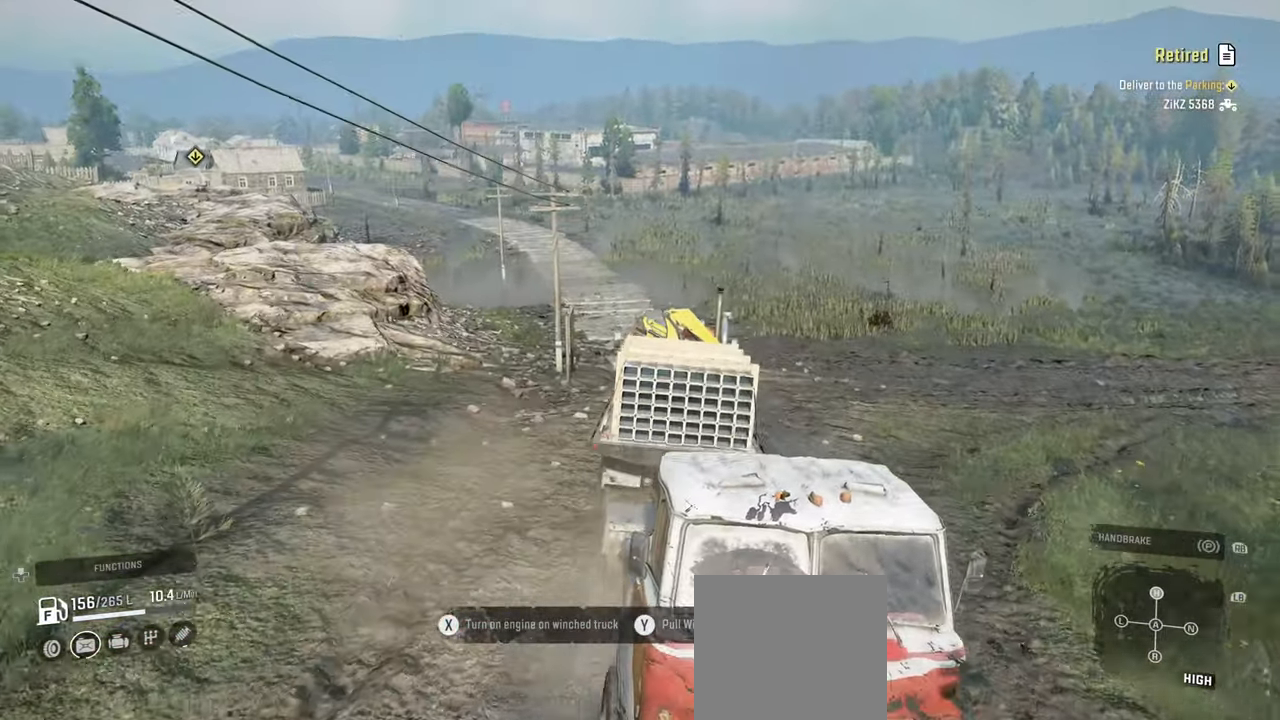
{"buttons": ["R2"], "left_stick": "left", "right_stick": "center", "events": [[67, "right_stick", "right"], [117, "left_stick", "center"], [234, "right_stick", "center"], [400, "right_stick", "right"], [467, "left_stick", "left"], [500, "right_stick", "center"]]}
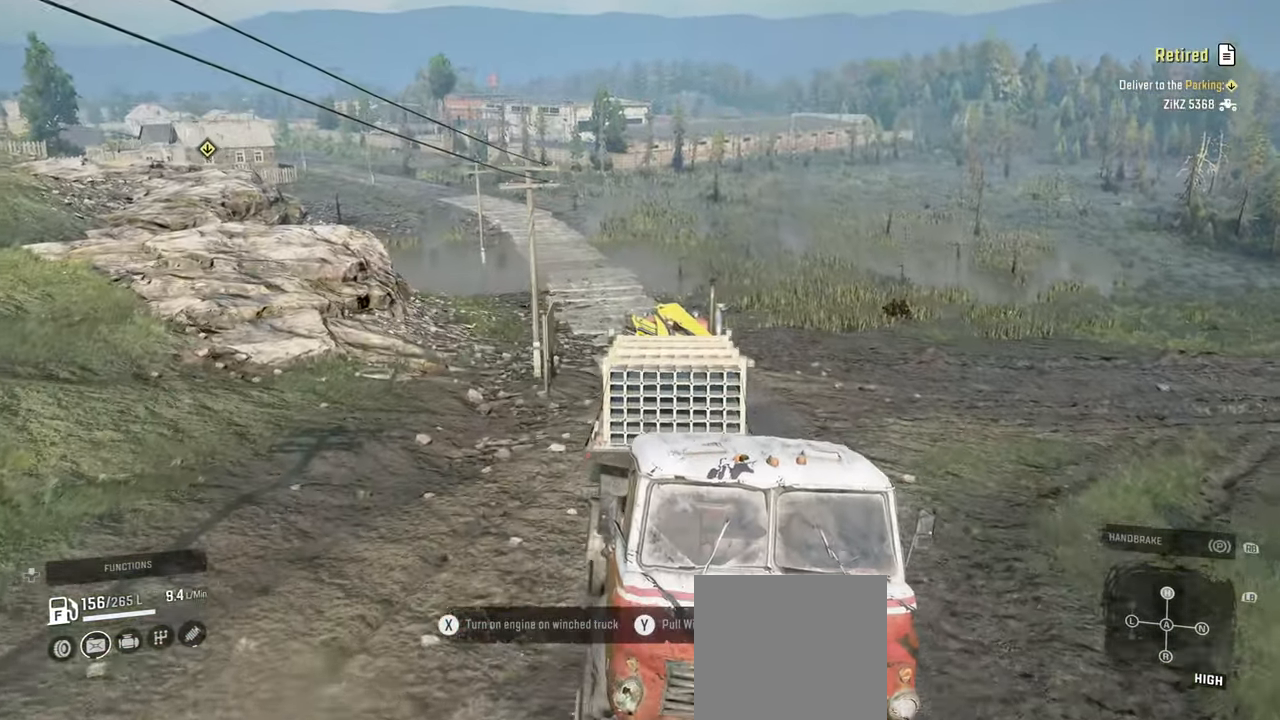
{"buttons": ["R2"], "left_stick": "left", "right_stick": "left", "events": [[167, "left_stick", "center"], [367, "right_stick", "left"], [500, "left_stick", "left"]]}
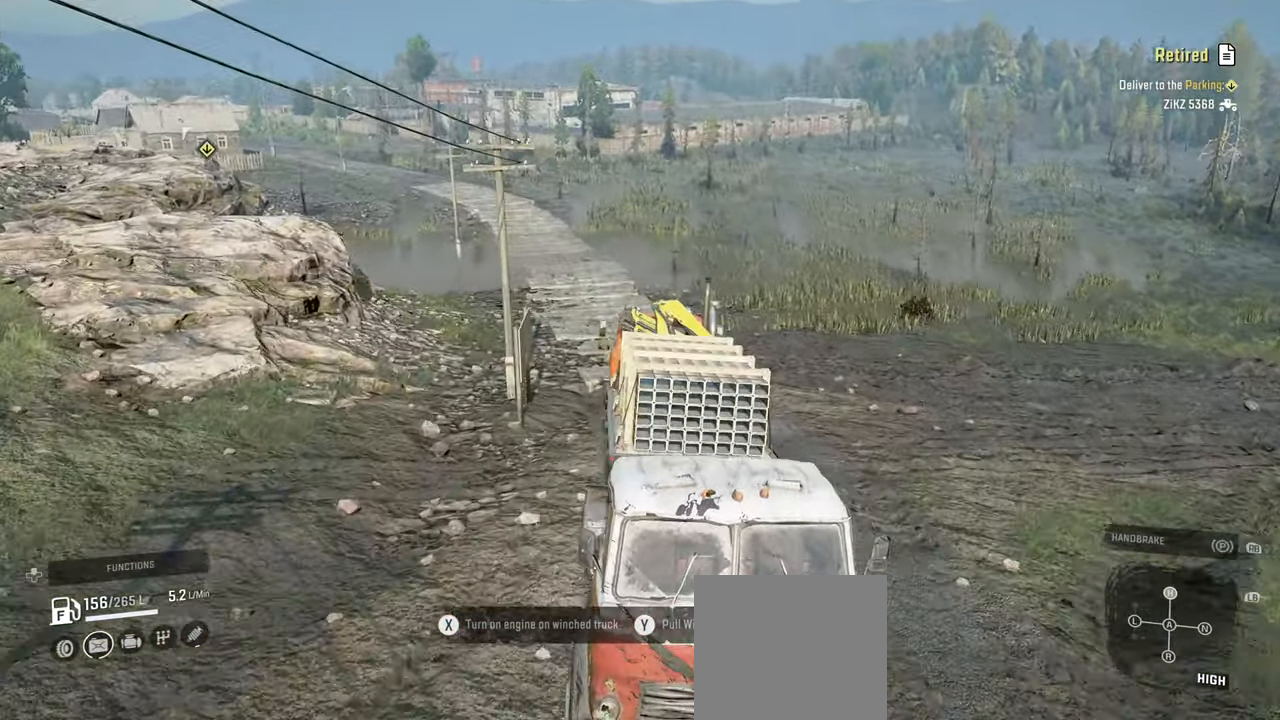
{"buttons": ["R2"], "left_stick": "right", "right_stick": "right", "events": [[100, "right_stick", "center"], [167, "left_stick", "center"], [334, "right_stick", "right"], [434, "left_stick", "right"]]}
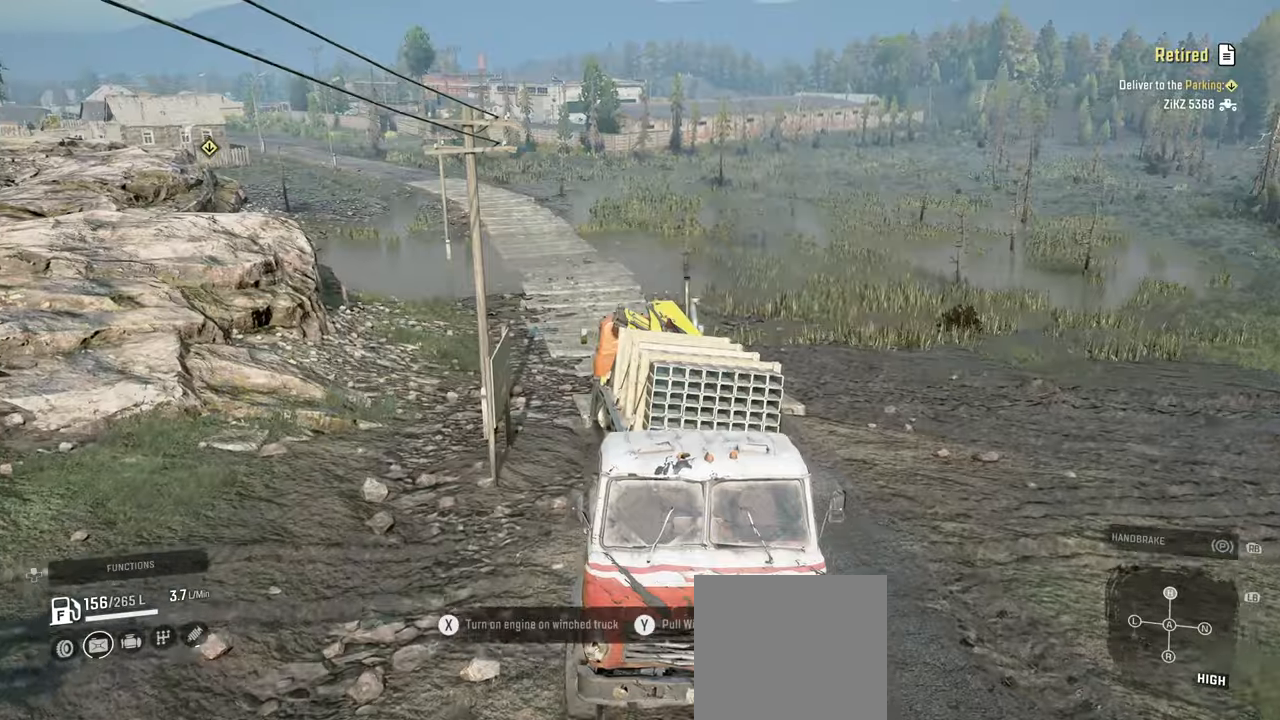
{"buttons": ["R2"], "left_stick": "center", "right_stick": "right", "events": [[317, "left_stick", "center"]]}
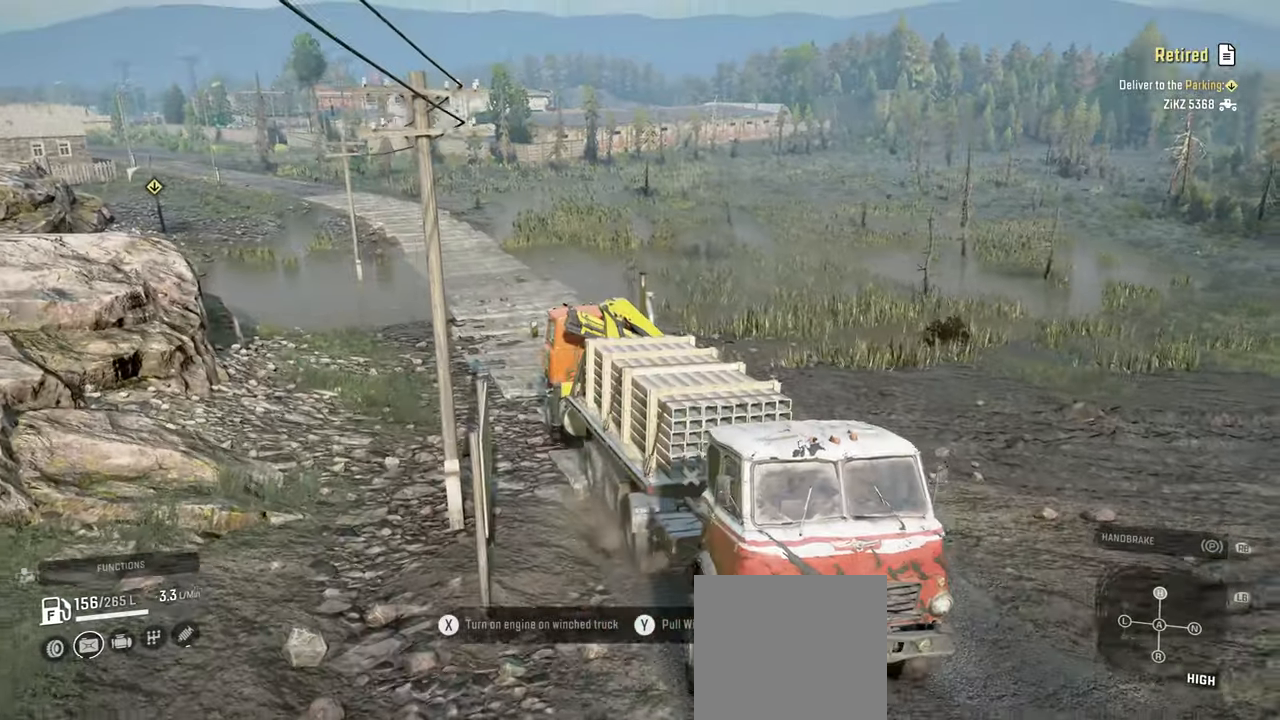
{"buttons": ["R2"], "left_stick": "center", "right_stick": "center", "events": [[384, "right_stick", "center"]]}
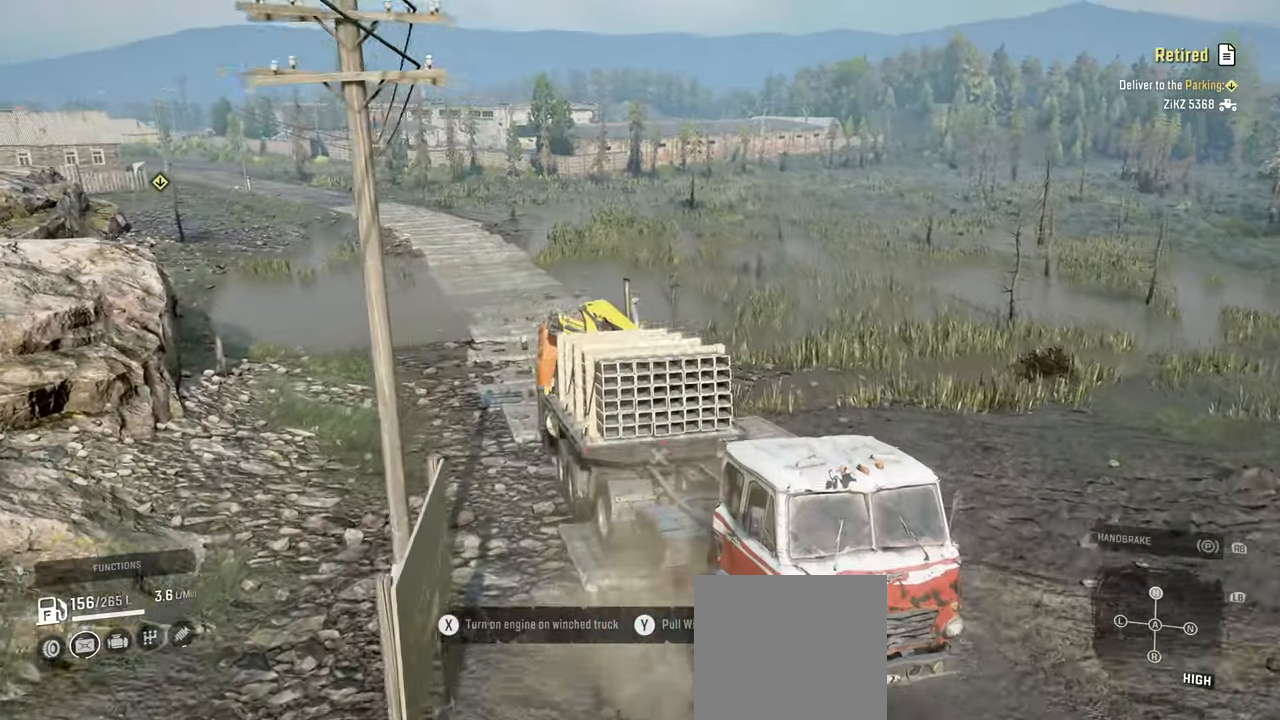
{"buttons": ["R2"], "left_stick": "center", "right_stick": "center", "events": []}
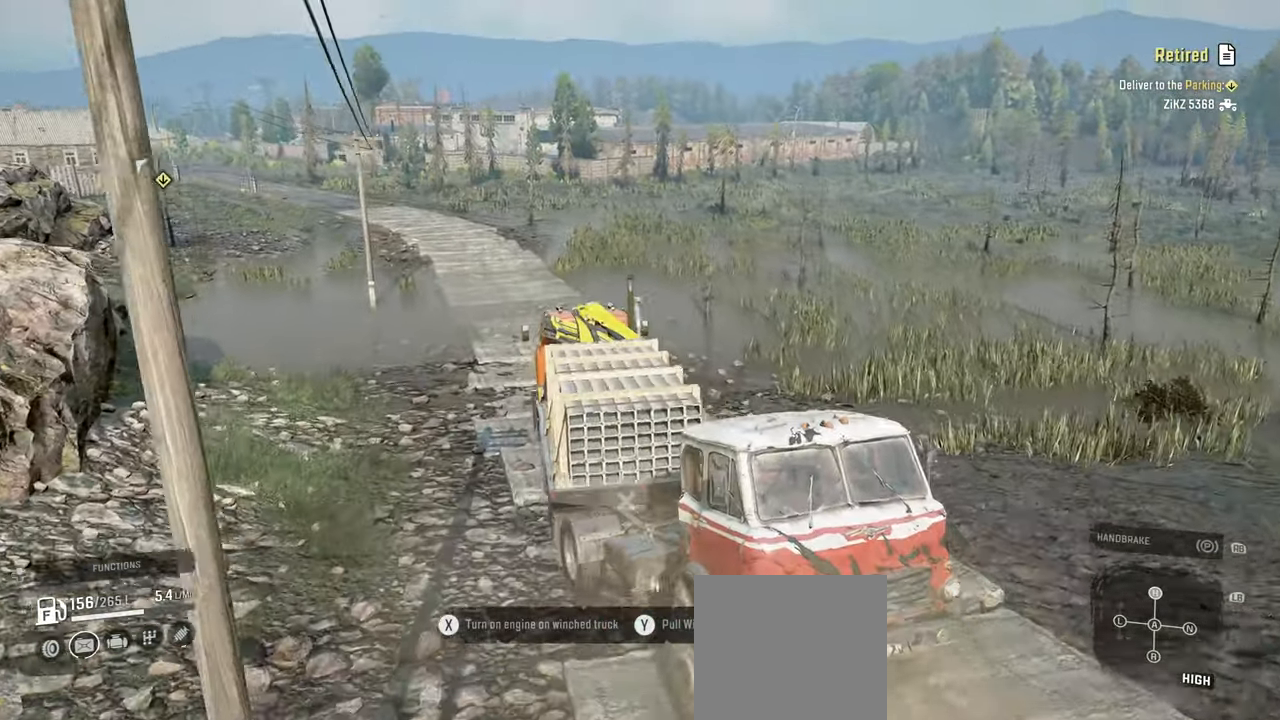
{"buttons": ["R2"], "left_stick": "center", "right_stick": "center", "events": [[117, "left_stick", "up-left"], [284, "left_stick", "center"]]}
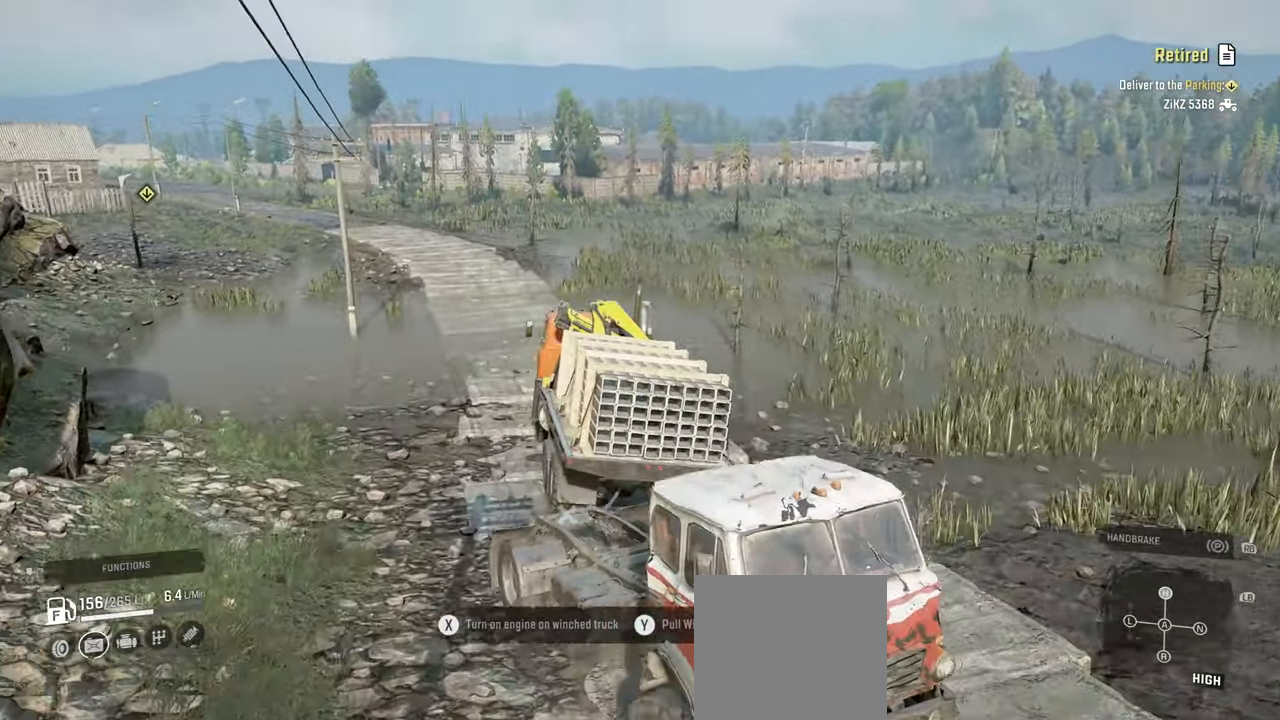
{"buttons": ["R2"], "left_stick": "center", "right_stick": "center", "events": []}
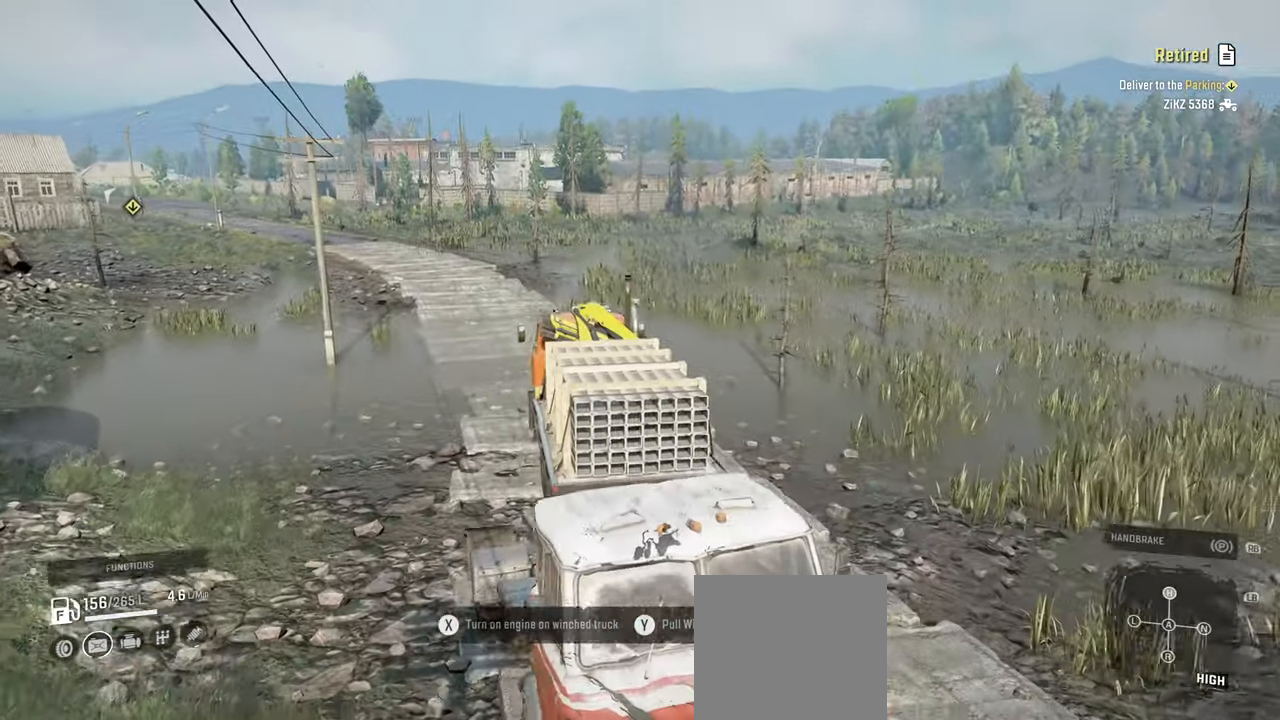
{"buttons": ["R2"], "left_stick": "center", "right_stick": "center", "events": [[267, "left_stick", "up-left"], [300, "right_stick", "left"], [467, "left_stick", "center"], [500, "right_stick", "center"]]}
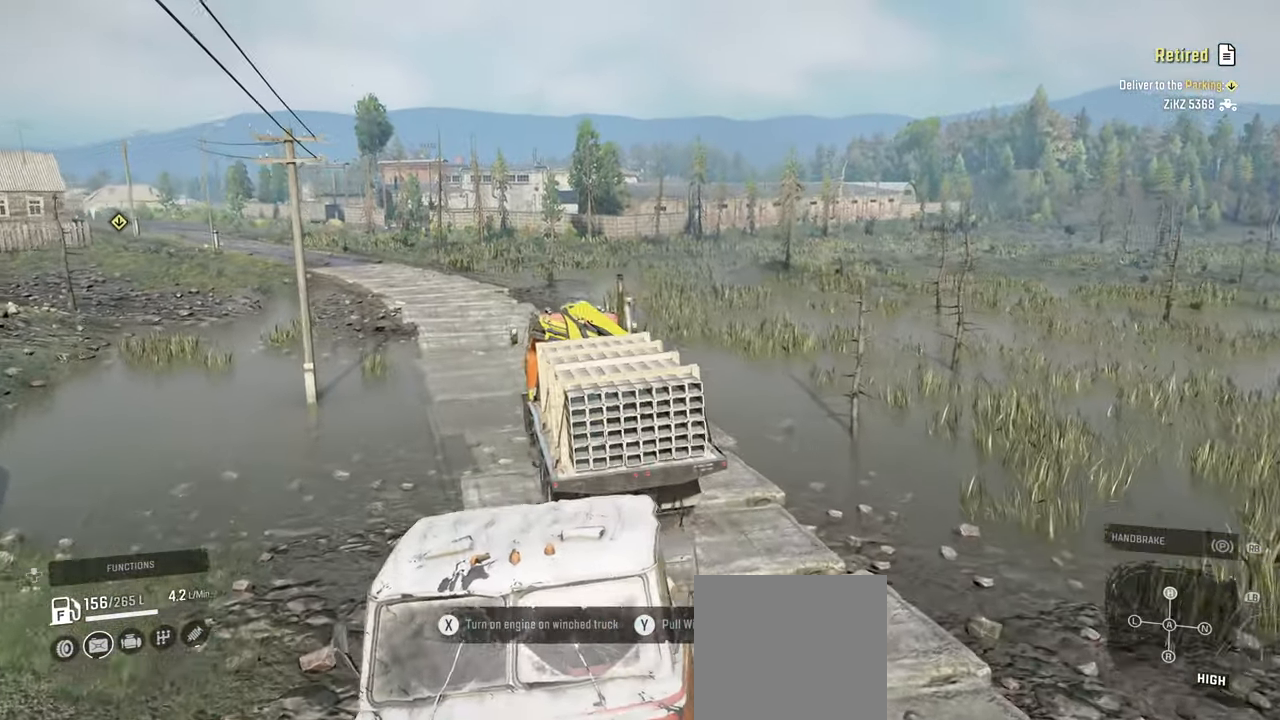
{"buttons": ["R2"], "left_stick": "center", "right_stick": "center", "events": [[250, "right_stick", "down-left"], [317, "right_stick", "left"], [467, "right_stick", "center"]]}
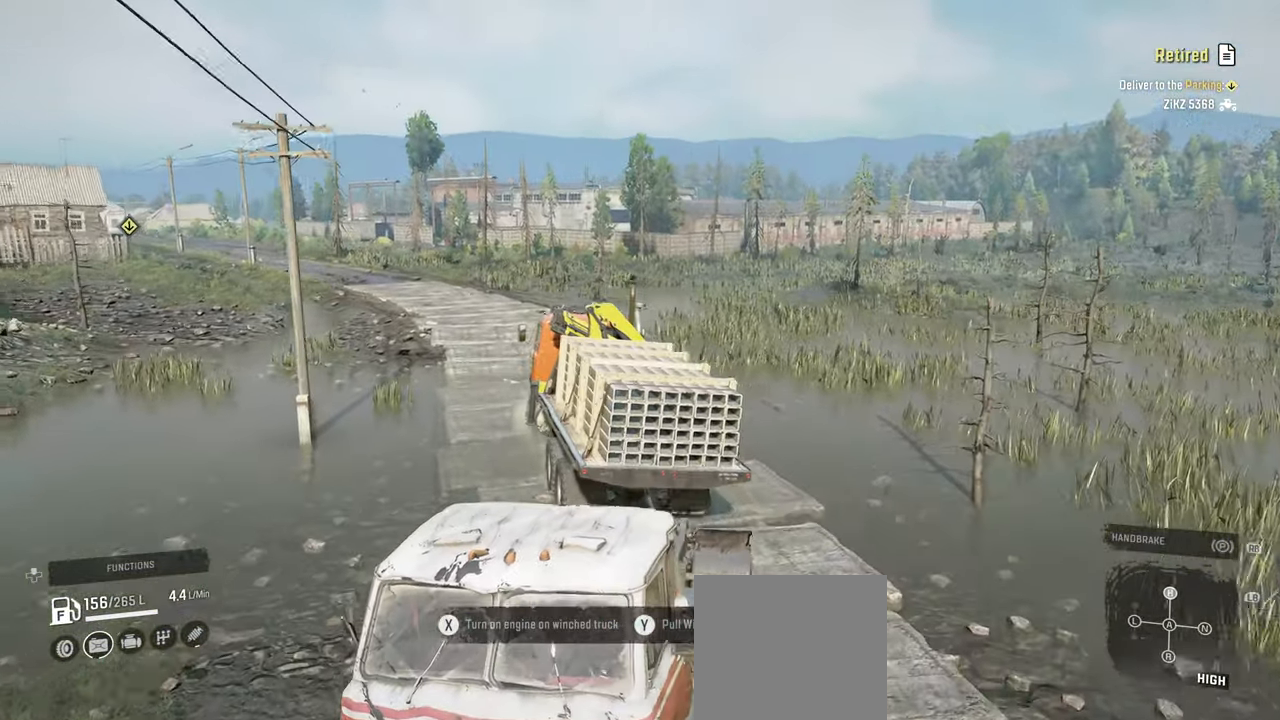
{"buttons": ["R2"], "left_stick": "center", "right_stick": "center", "events": [[217, "right_stick", "left"], [417, "right_stick", "center"]]}
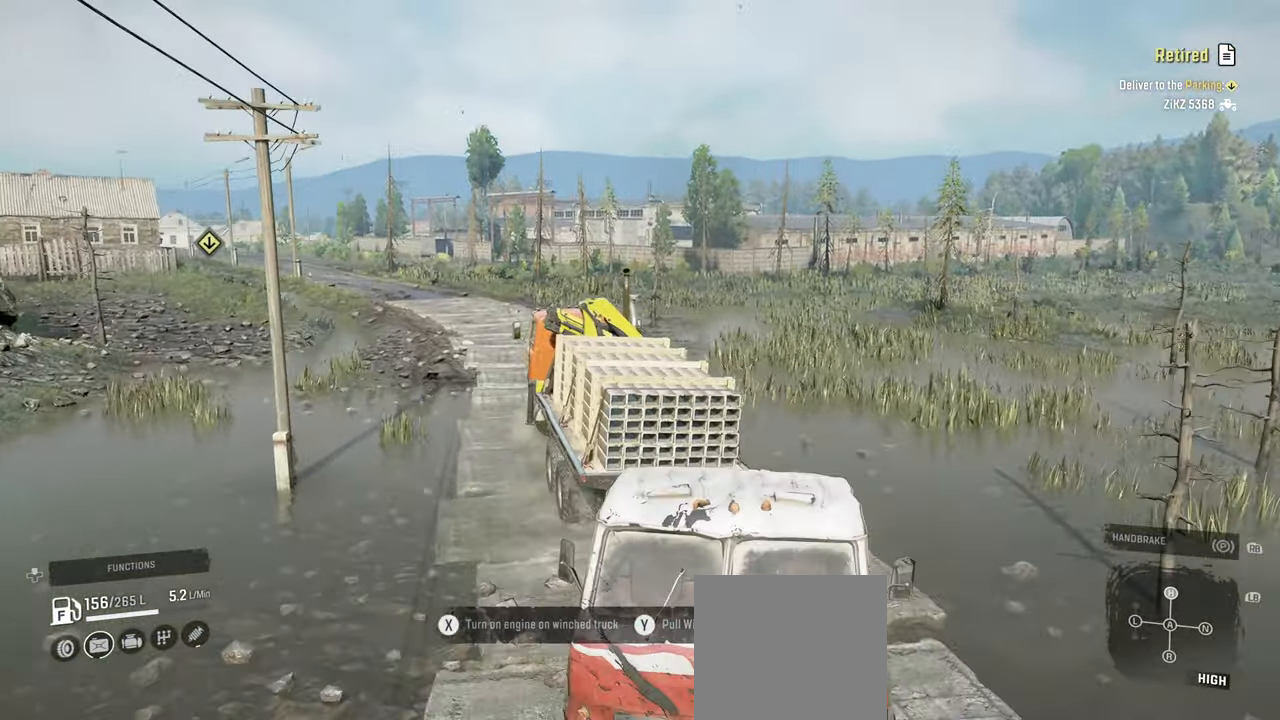
{"buttons": ["R2"], "left_stick": "center", "right_stick": "center", "events": []}
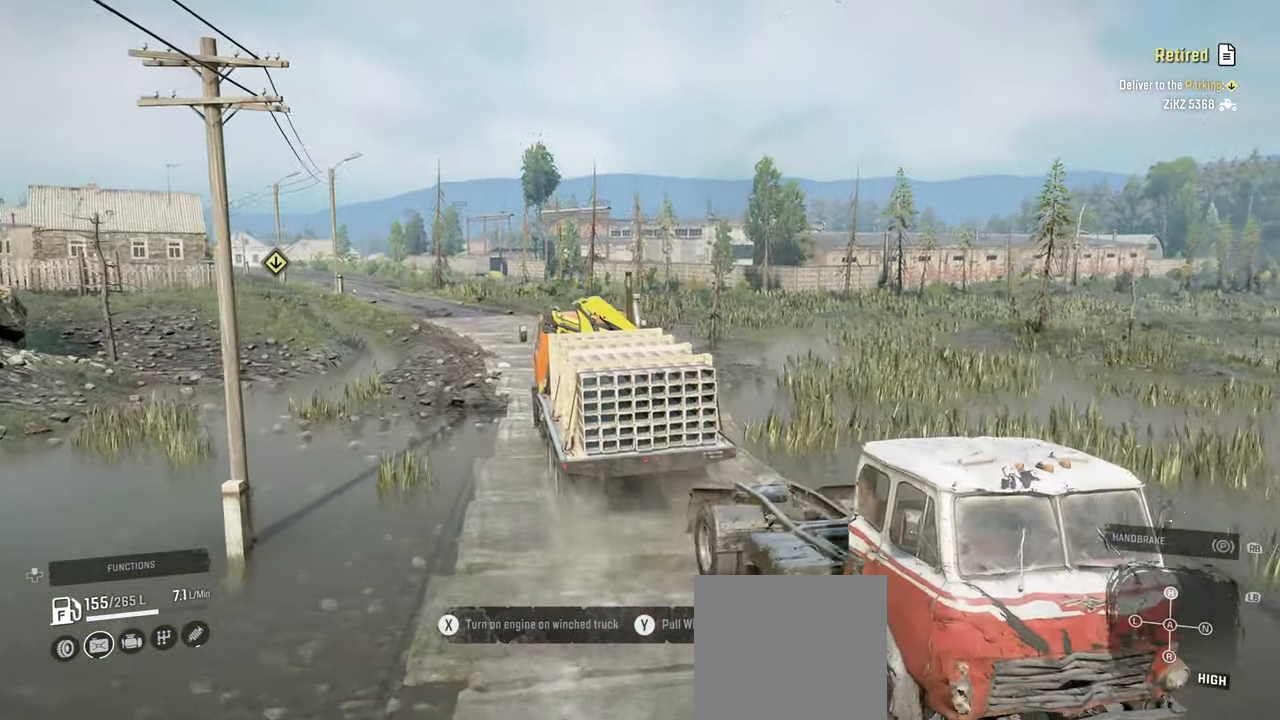
{"buttons": ["R2"], "left_stick": "center", "right_stick": "center", "events": []}
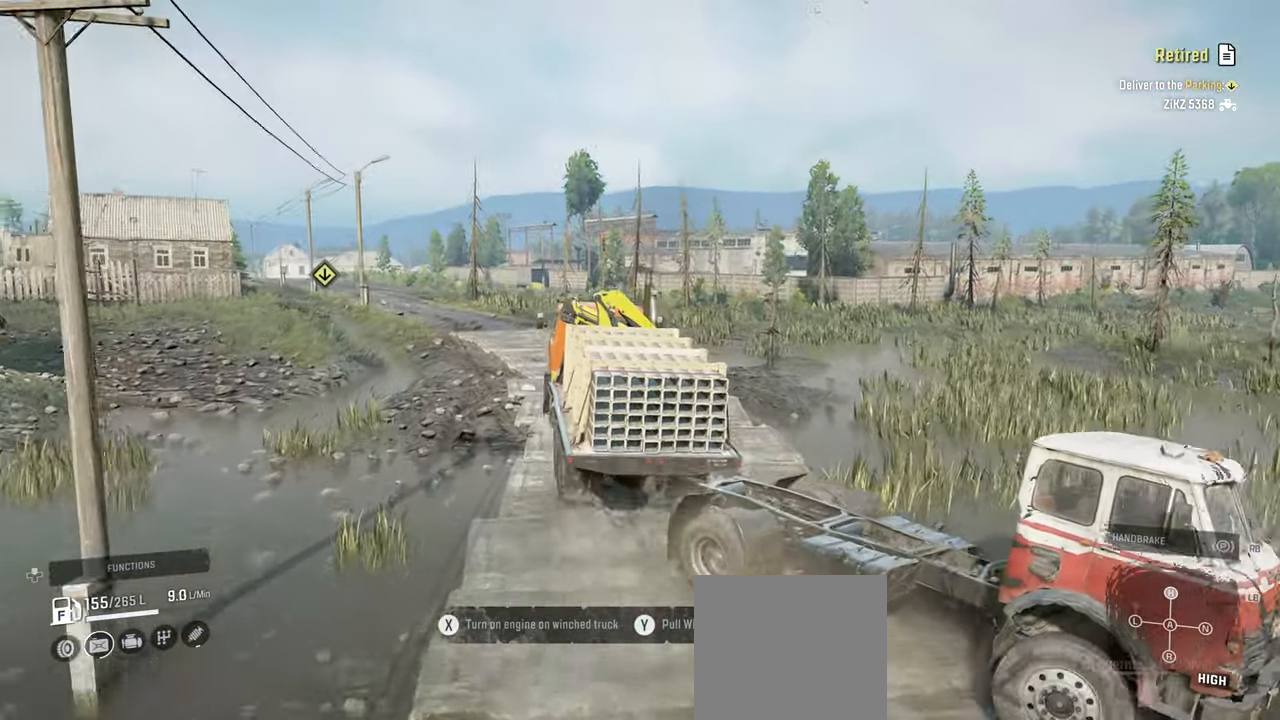
{"buttons": ["R2"], "left_stick": "center", "right_stick": "center", "events": []}
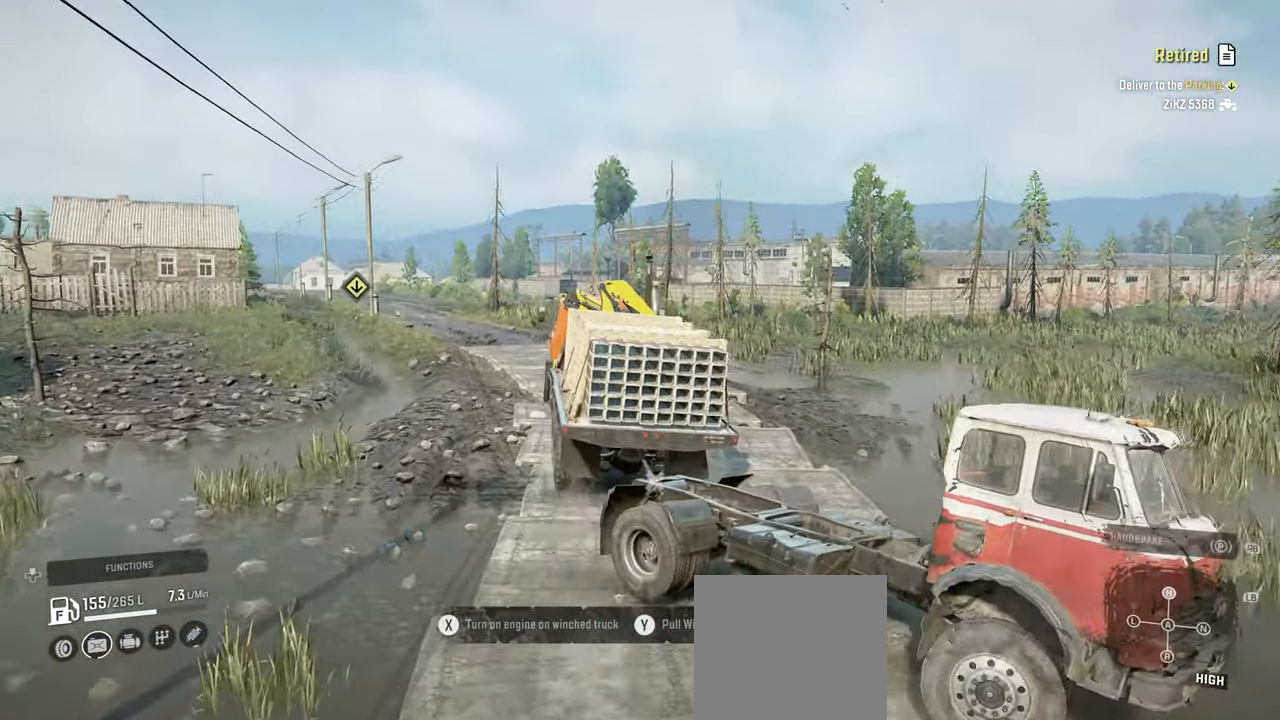
{"buttons": ["R2"], "left_stick": "center", "right_stick": "down-right", "events": [[67, "right_stick", "down-right"], [117, "left_stick", "up-left"], [184, "left_stick", "center"]]}
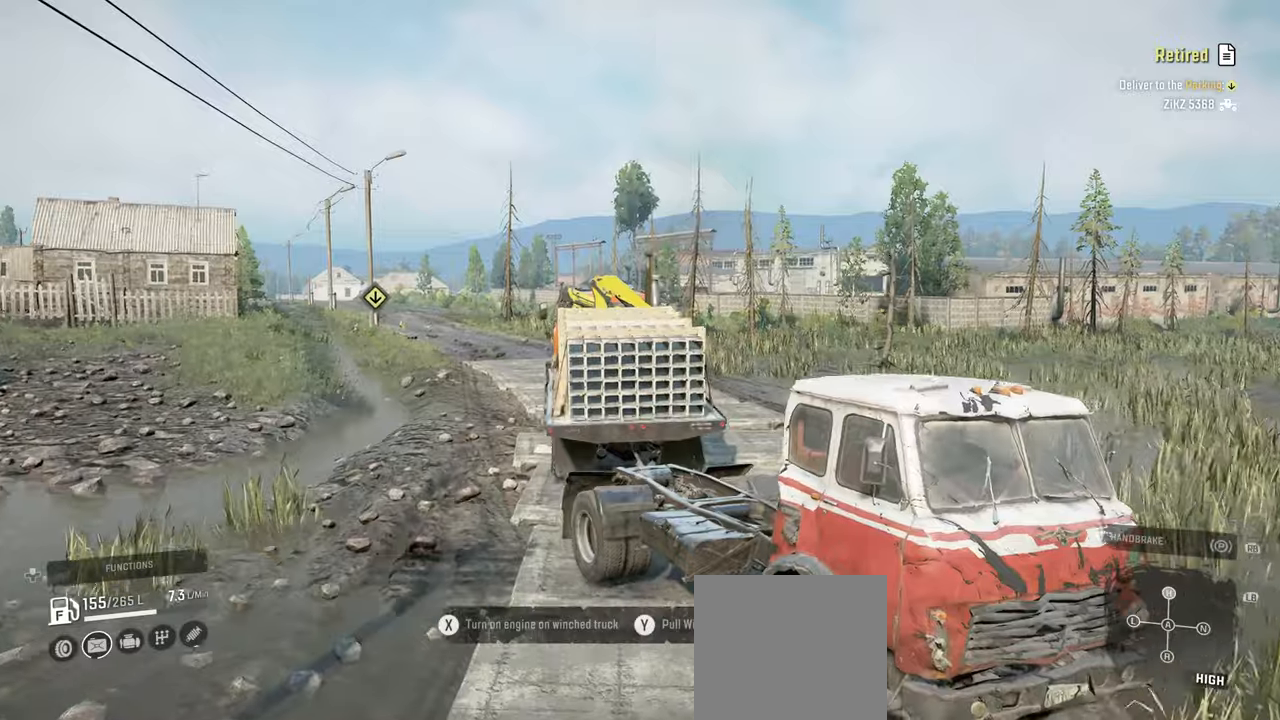
{"buttons": ["R2"], "left_stick": "center", "right_stick": "down", "events": [[67, "left_stick", "left"], [367, "left_stick", "center"], [434, "right_stick", "down"]]}